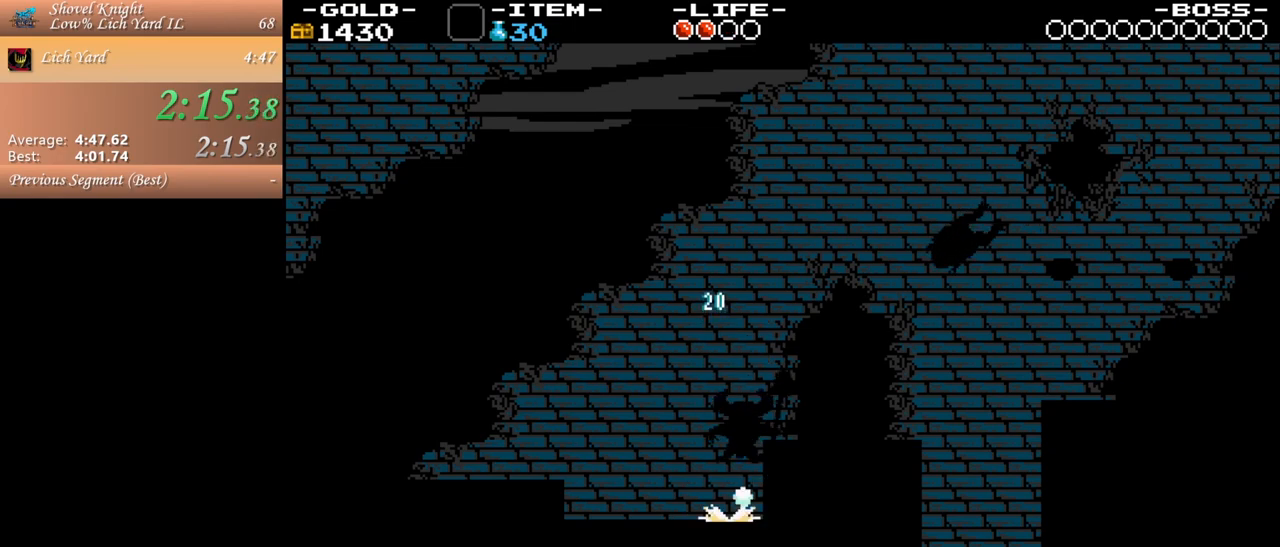
Gameplay with keyboard and mouse; each line is a JSON object with the keys and mouse buttons held at the frame after it. "events" lists presses ("down") and releases ("up") of ".", "/", "0", "1", "2", "3", "4", "5", "6", "7", "8", "9", "a", "alt_l", "alt_r", "b", "backslash", "backspace", "c", "caps_lock", "comma", "ctrl_l", "ctrl_r", "d", "down", "e", "equals", "escape", "f", "f1", "f10", "f11", "f12", "f2", "f3", "f4", "f5", "f6", "f7", "f8", "f9", "g", "h", "i", "j", "k", "l", "lbracket", "left", "m", "minus", "n", "o", "p", "q", "quote", "r", "rbracket", "return", "right", "s", "semicolon", "shift_l", "shift_r", "space", "super", "t", "tab", "tilde", "u", "up", "v", "w", "x", "y", "z", "mouse_left", "mouse_wheel", "mouse_right" and "mouse_mb4" between this image and that frame as [ms after this image, input, new state], when the widget could be followed in between. "mouse_left", "mouse_wheel", "mouse_right", "mouse_mb4" = the "left", "wheel", "right", "mb4" buttons of the "mouse" list. No other keys are recorded. "wheel" means that the mouse wheel is clicked or scrolled. Mouse movement is not recorded.
{"keys": ["d"], "mouse": [], "events": [[150, "s", "up"], [233, "j", "down"], [383, "j", "up"]]}
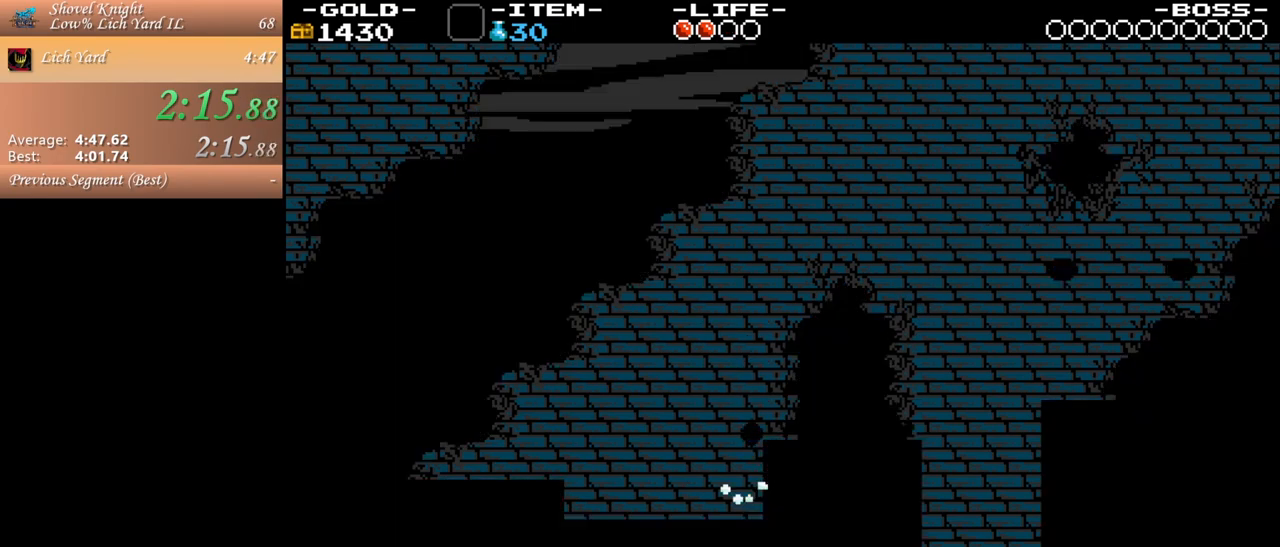
{"keys": ["d", "j"], "mouse": [], "events": [[67, "s", "down"], [67, "space", "down"], [167, "space", "up"], [217, "s", "up"], [300, "j", "down"], [400, "j", "up"], [483, "j", "down"]]}
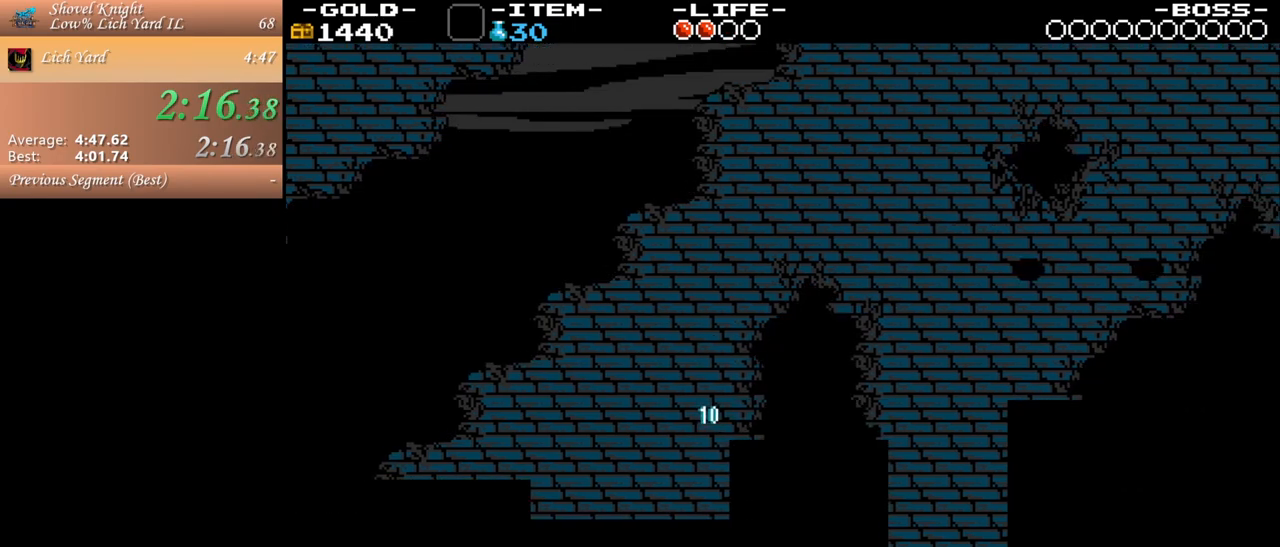
{"keys": [], "mouse": [], "events": [[83, "j", "up"], [133, "j", "down"], [217, "j", "up"], [267, "d", "up"]]}
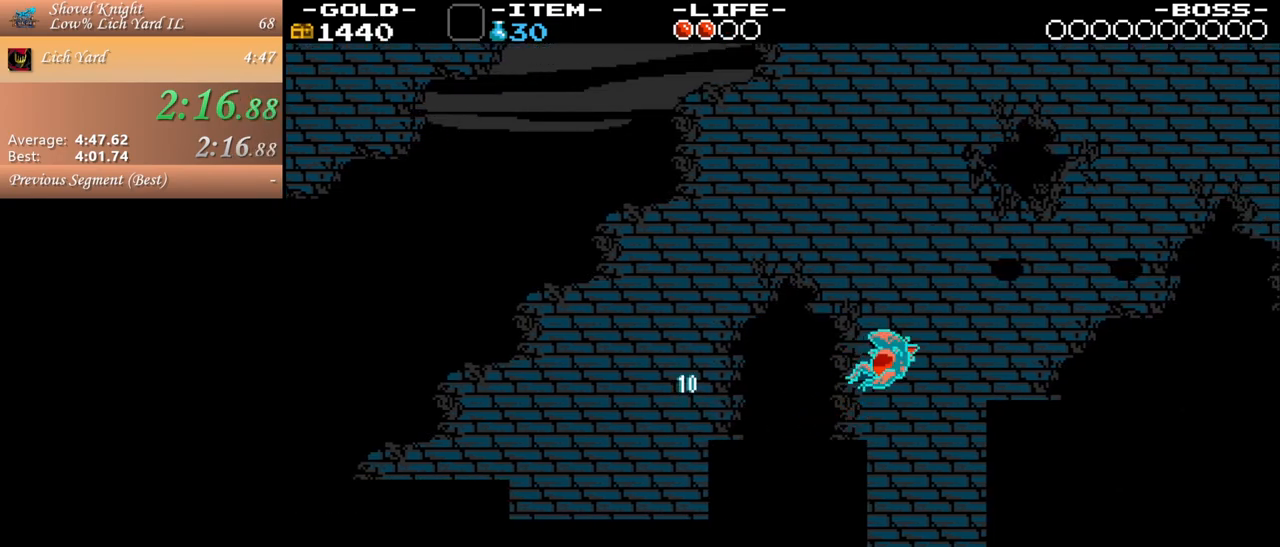
{"keys": ["d"], "mouse": [], "events": [[283, "d", "down"]]}
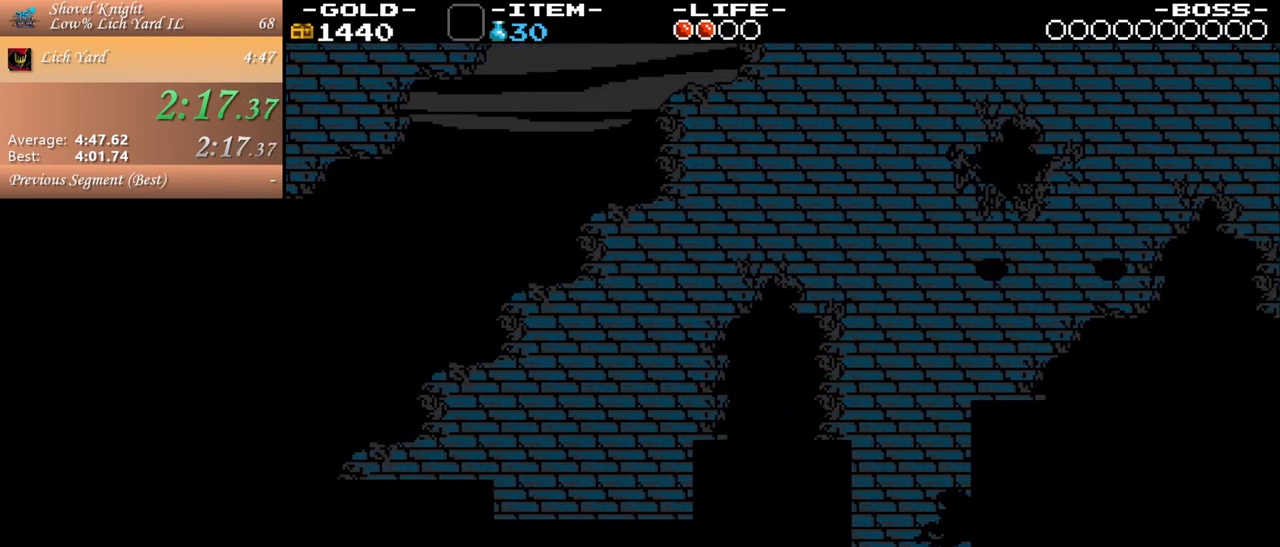
{"keys": ["d"], "mouse": [], "events": [[250, "space", "down"], [500, "space", "up"]]}
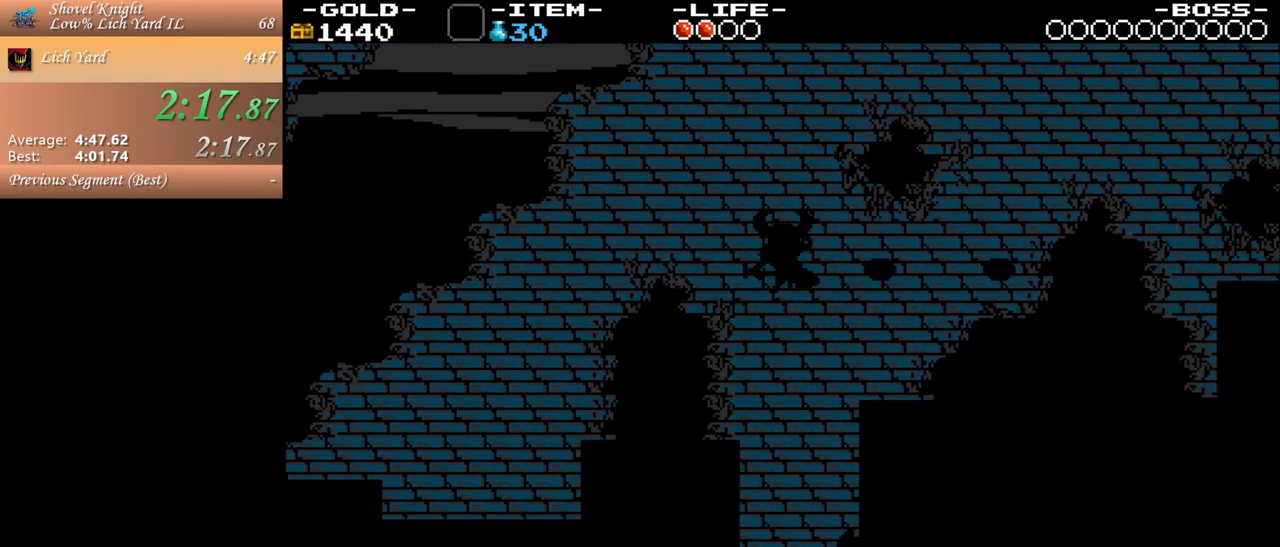
{"keys": ["d"], "mouse": [], "events": []}
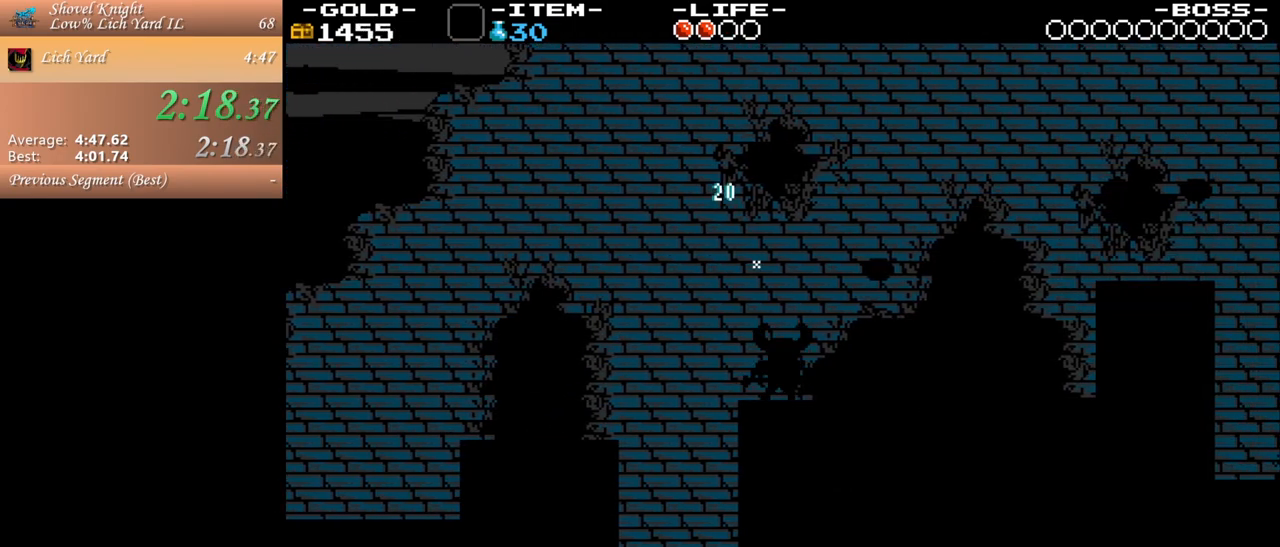
{"keys": ["d"], "mouse": [], "events": [[150, "space", "down"], [433, "space", "up"]]}
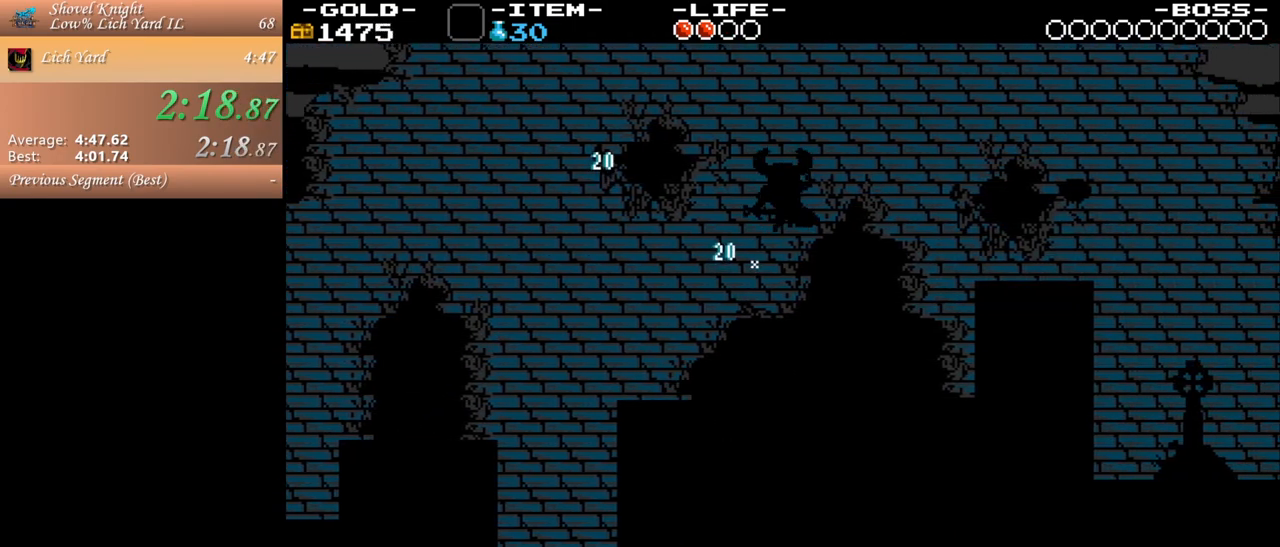
{"keys": ["d"], "mouse": [], "events": [[250, "d", "up"], [450, "d", "down"]]}
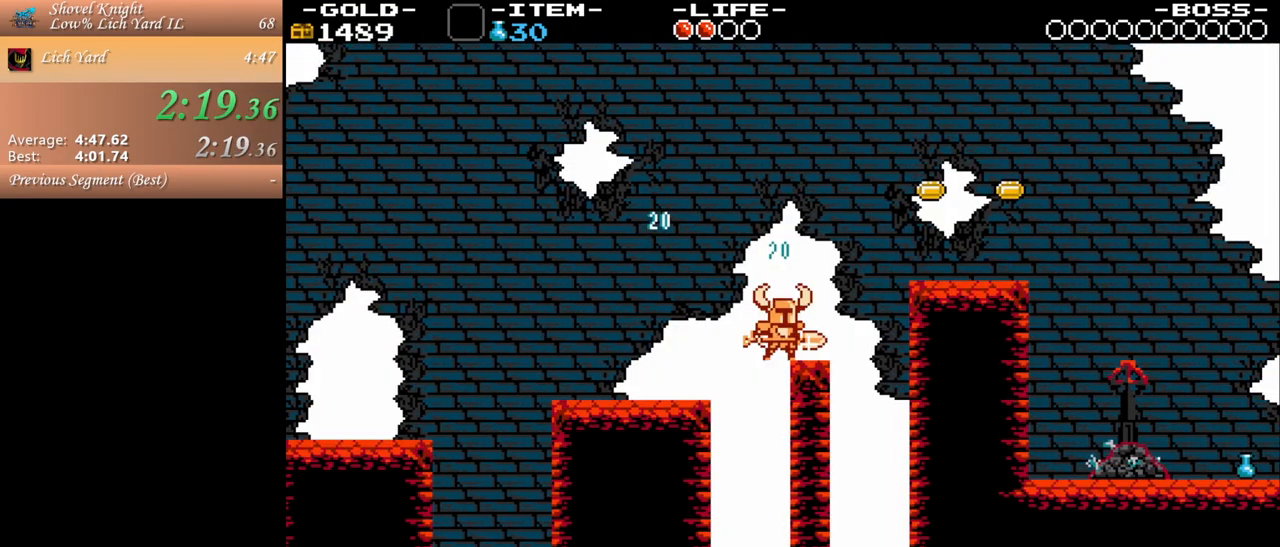
{"keys": ["d"], "mouse": [], "events": [[33, "space", "down"], [467, "space", "up"]]}
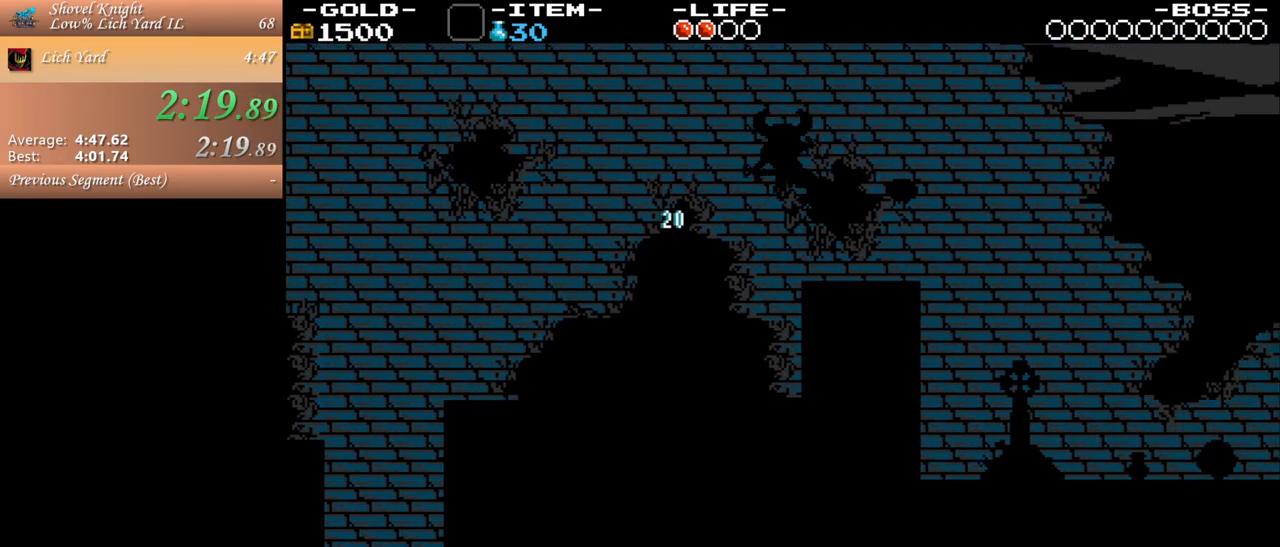
{"keys": ["d", "space"], "mouse": [], "events": [[383, "space", "down"]]}
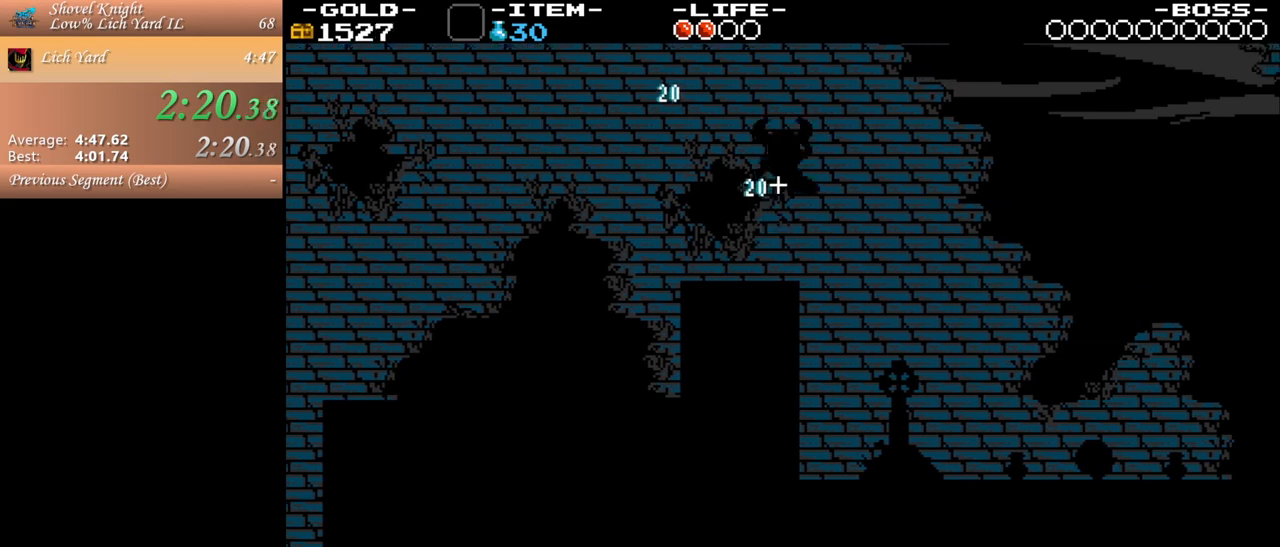
{"keys": ["d"], "mouse": [], "events": [[167, "space", "up"]]}
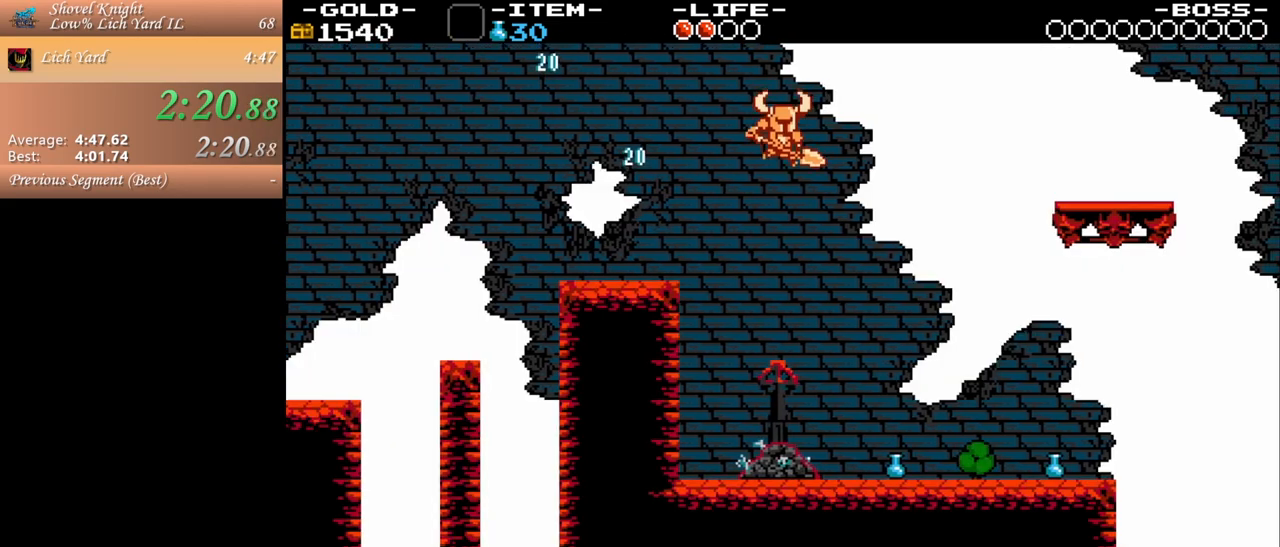
{"keys": ["d"], "mouse": [], "events": [[367, "j", "down"], [450, "j", "up"]]}
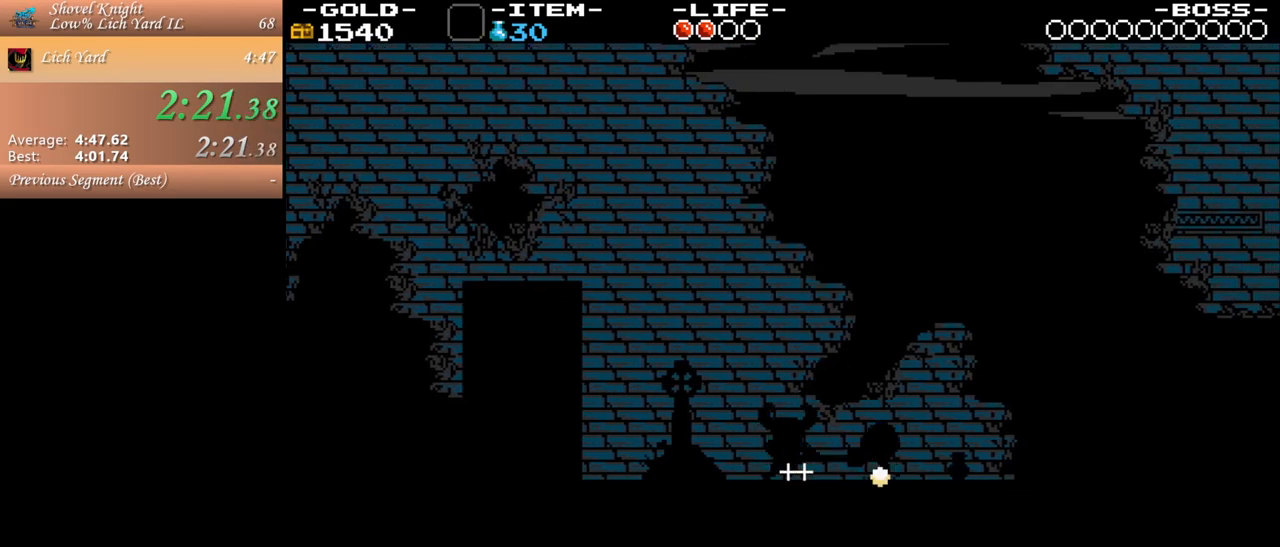
{"keys": ["d", "s", "space"], "mouse": [], "events": [[50, "space", "down"], [117, "s", "down"]]}
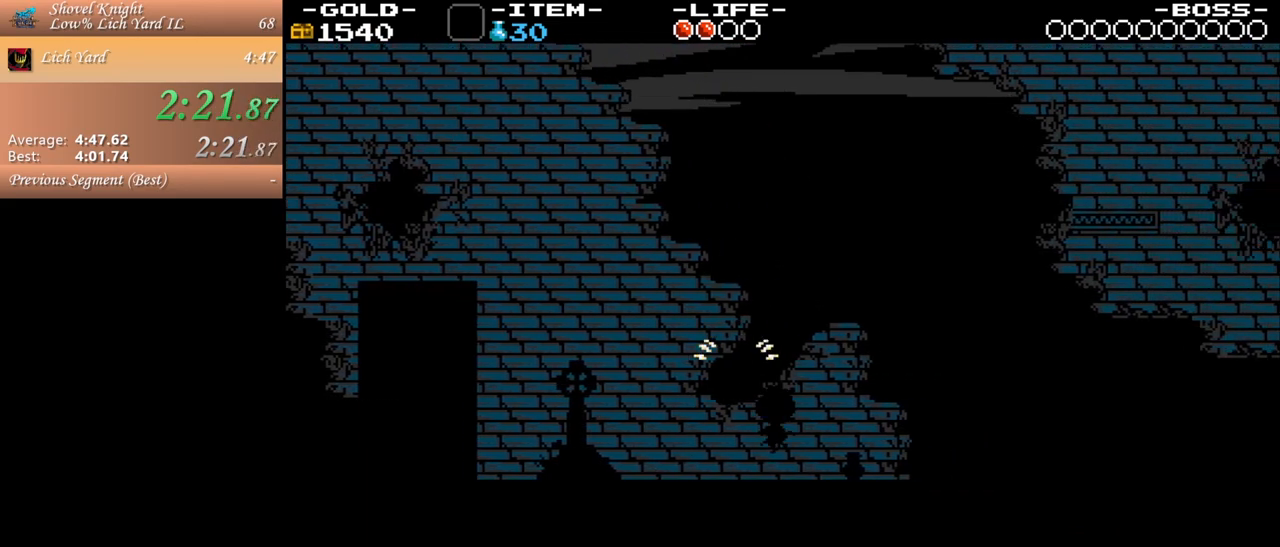
{"keys": [], "mouse": [], "events": [[367, "space", "up"], [417, "d", "up"], [417, "s", "up"]]}
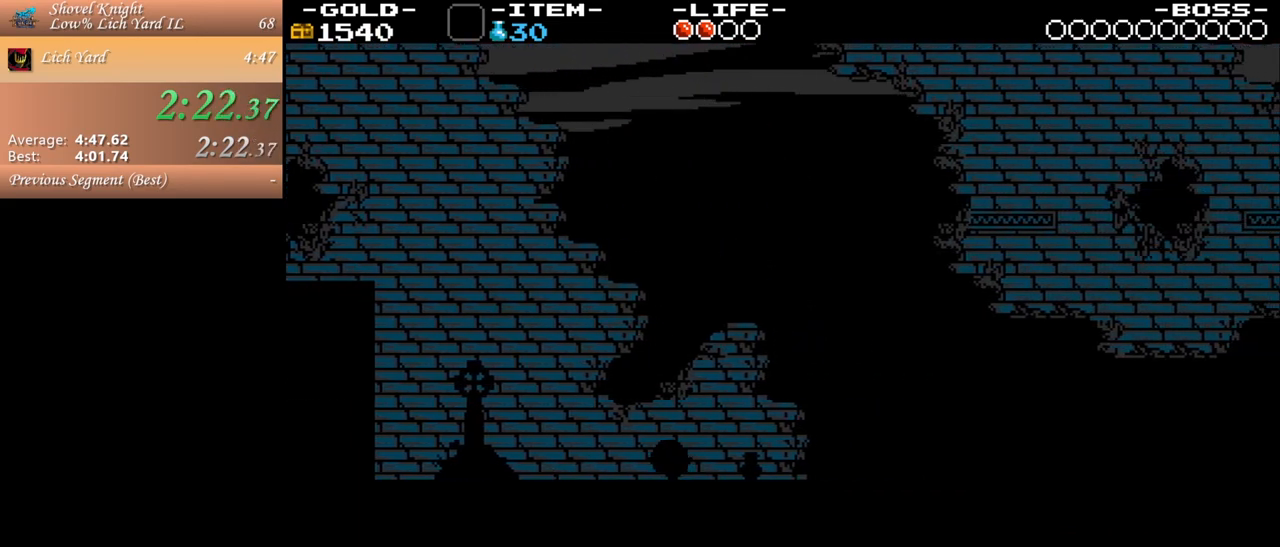
{"keys": [], "mouse": [], "events": []}
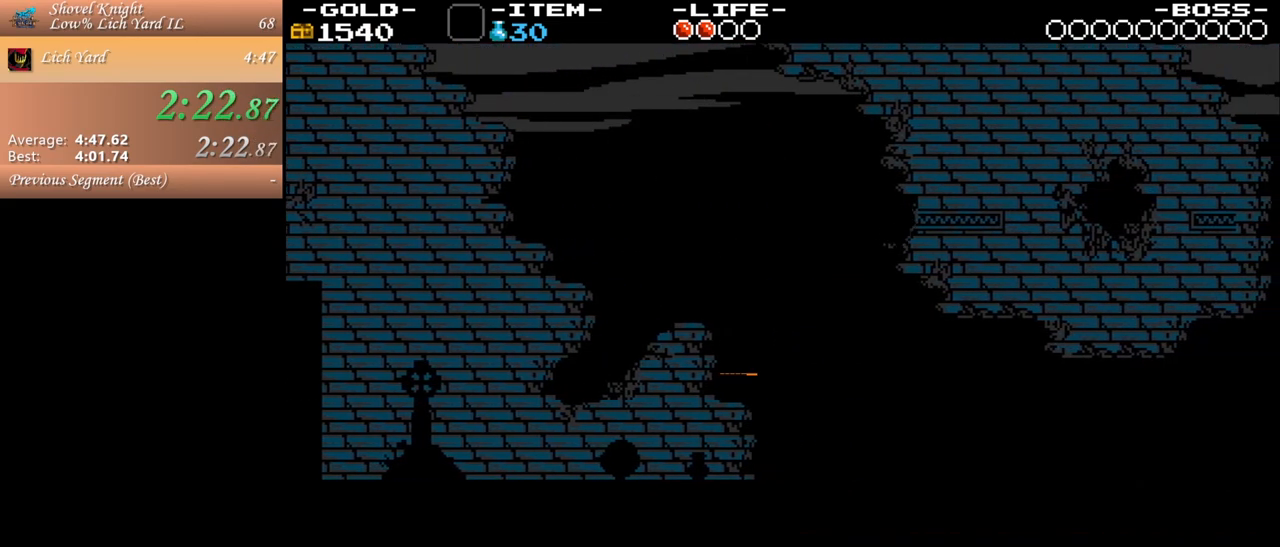
{"keys": ["d"], "mouse": [], "events": [[267, "d", "down"]]}
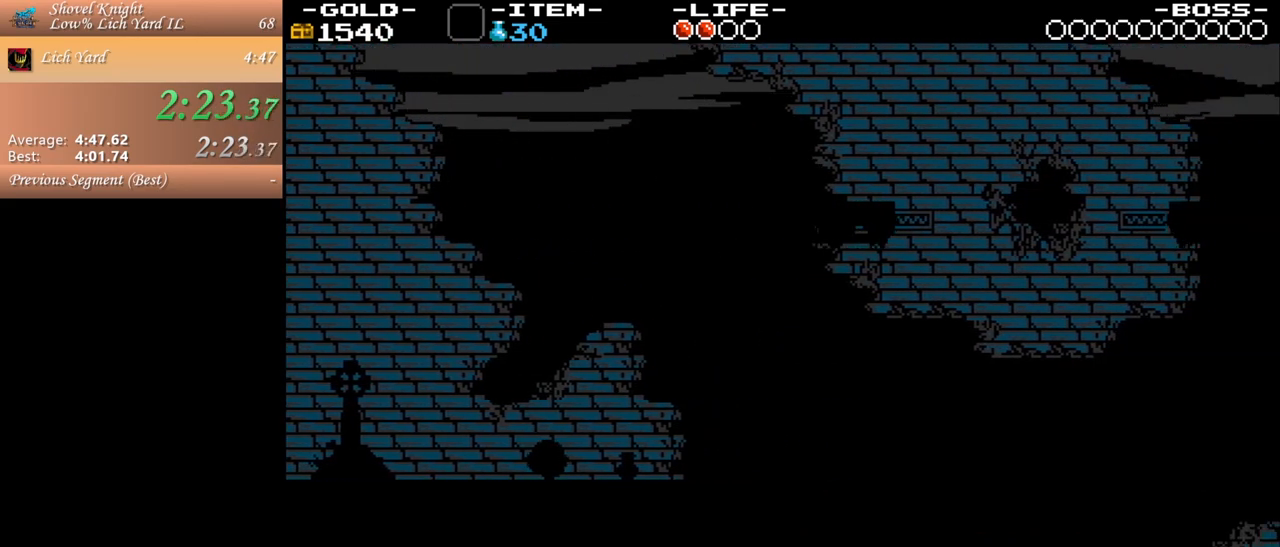
{"keys": ["d", "space"], "mouse": [], "events": [[417, "space", "down"]]}
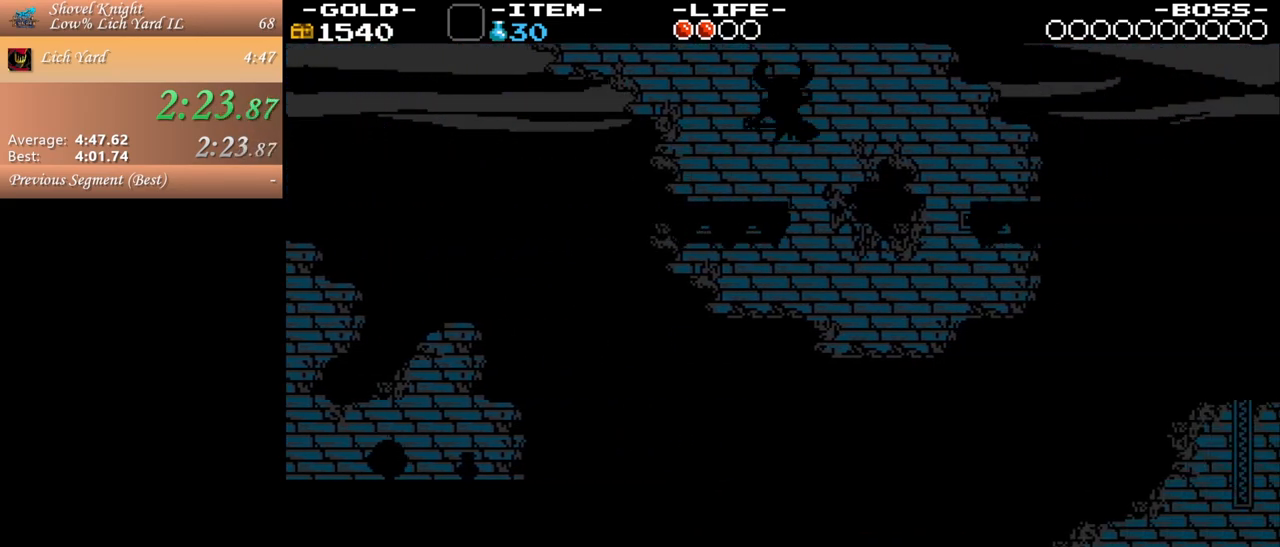
{"keys": ["d"], "mouse": [], "events": [[383, "space", "up"]]}
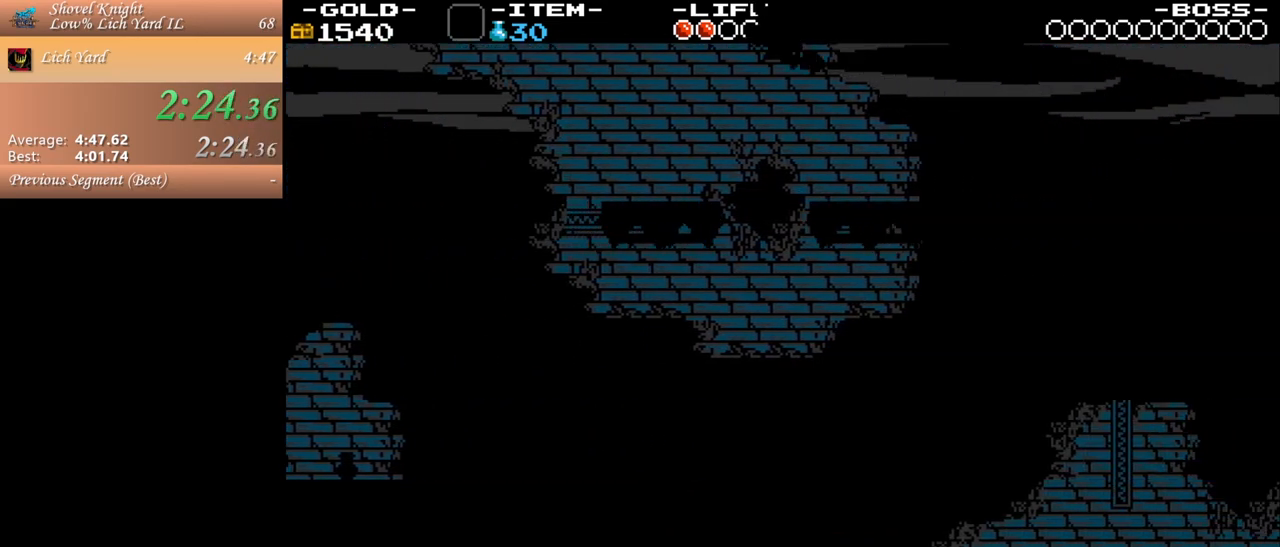
{"keys": [], "mouse": [], "events": [[350, "d", "up"]]}
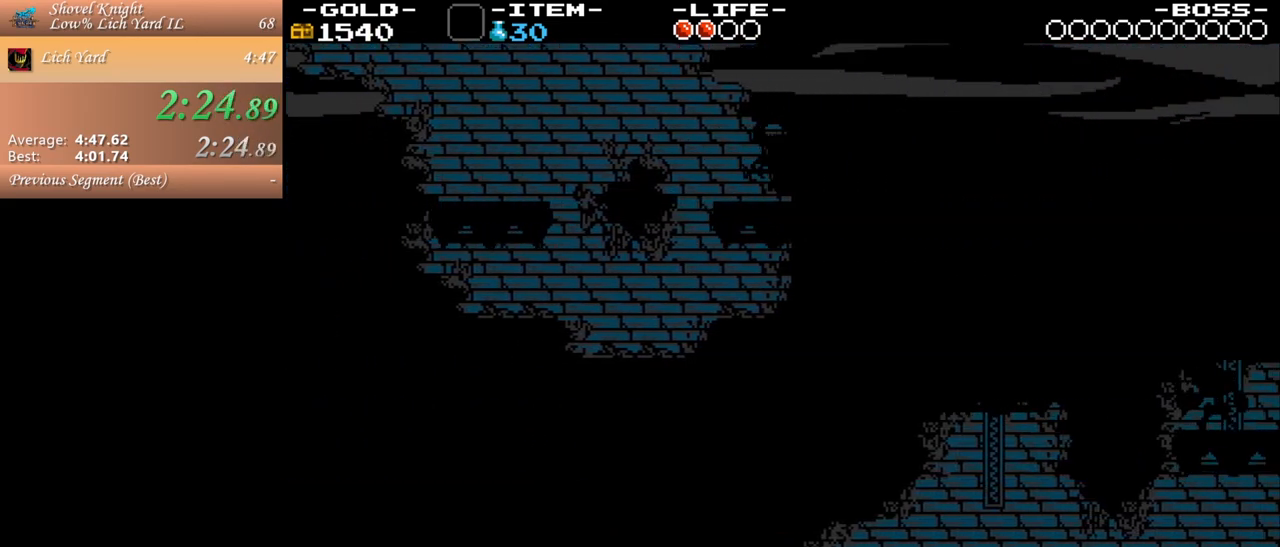
{"keys": ["d"], "mouse": [], "events": [[133, "d", "down"]]}
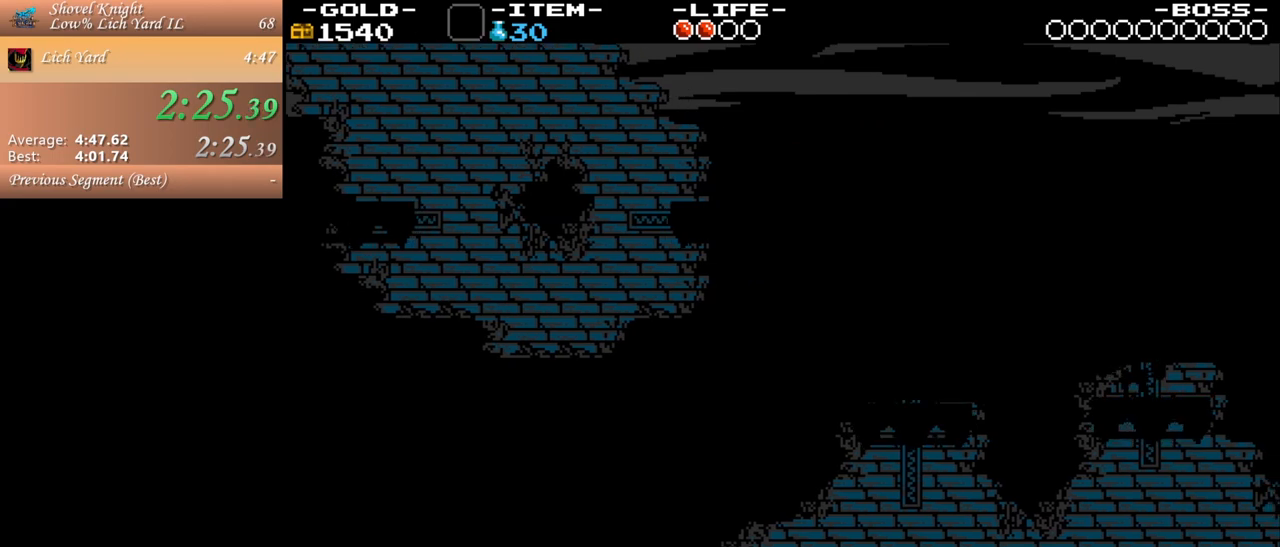
{"keys": ["s"], "mouse": [], "events": [[100, "space", "down"], [150, "s", "down"], [383, "space", "up"], [483, "d", "up"]]}
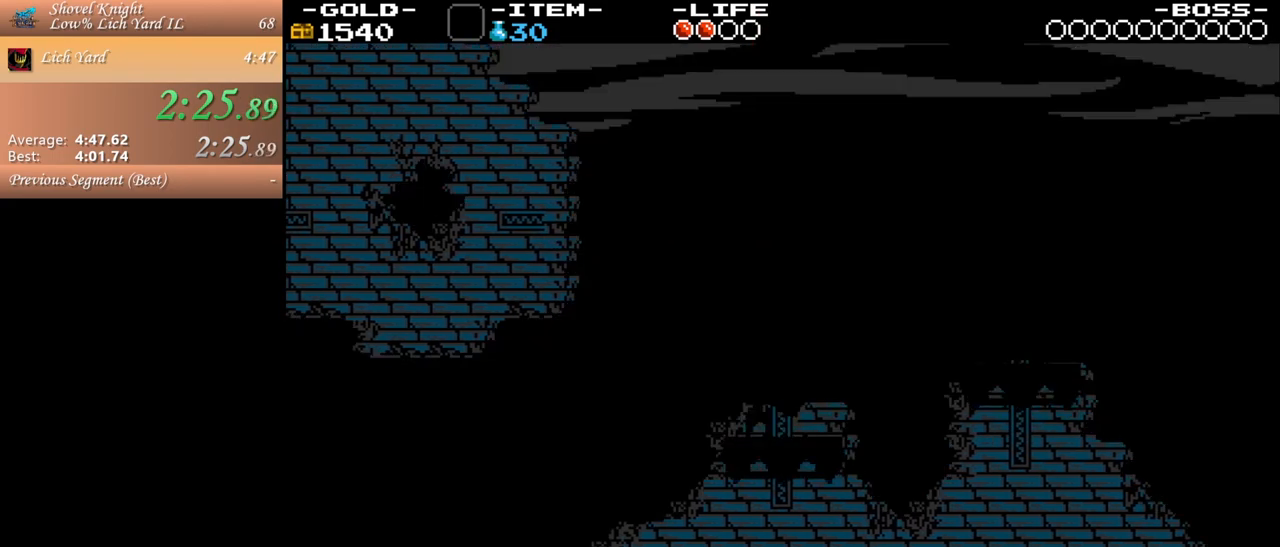
{"keys": ["s"], "mouse": [], "events": []}
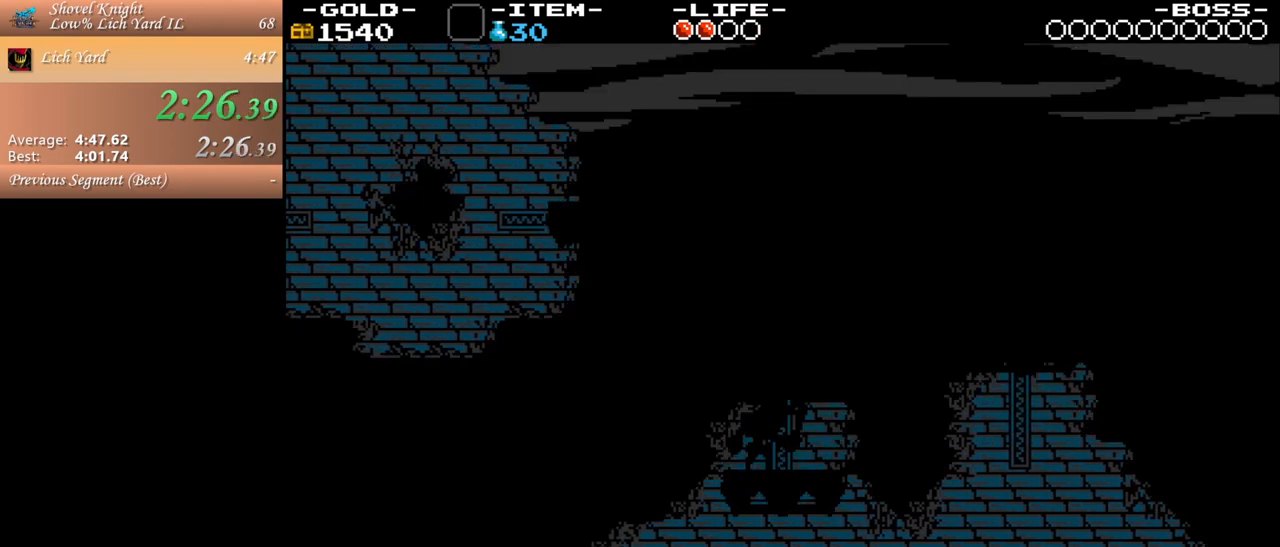
{"keys": [], "mouse": [], "events": [[417, "s", "up"]]}
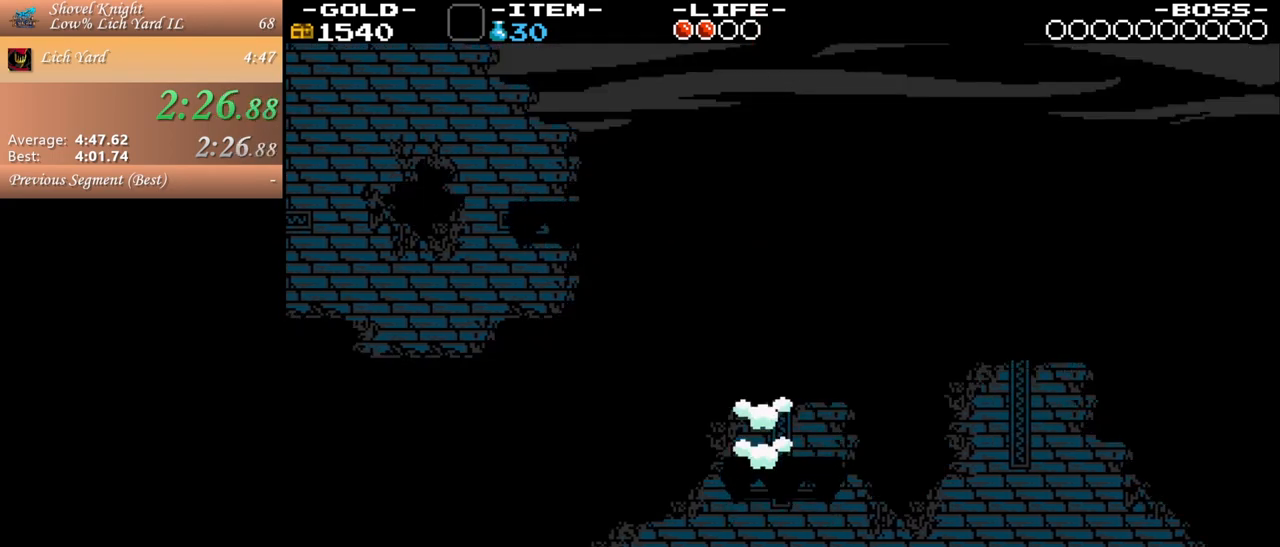
{"keys": [], "mouse": [], "events": []}
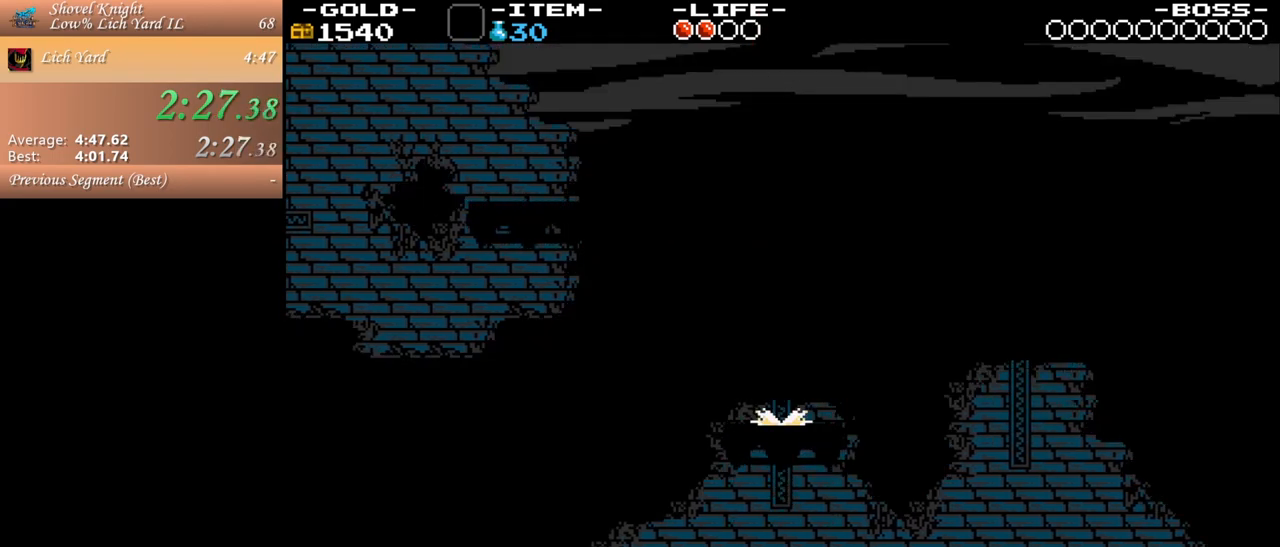
{"keys": [], "mouse": [], "events": [[300, "j", "down"], [400, "j", "up"]]}
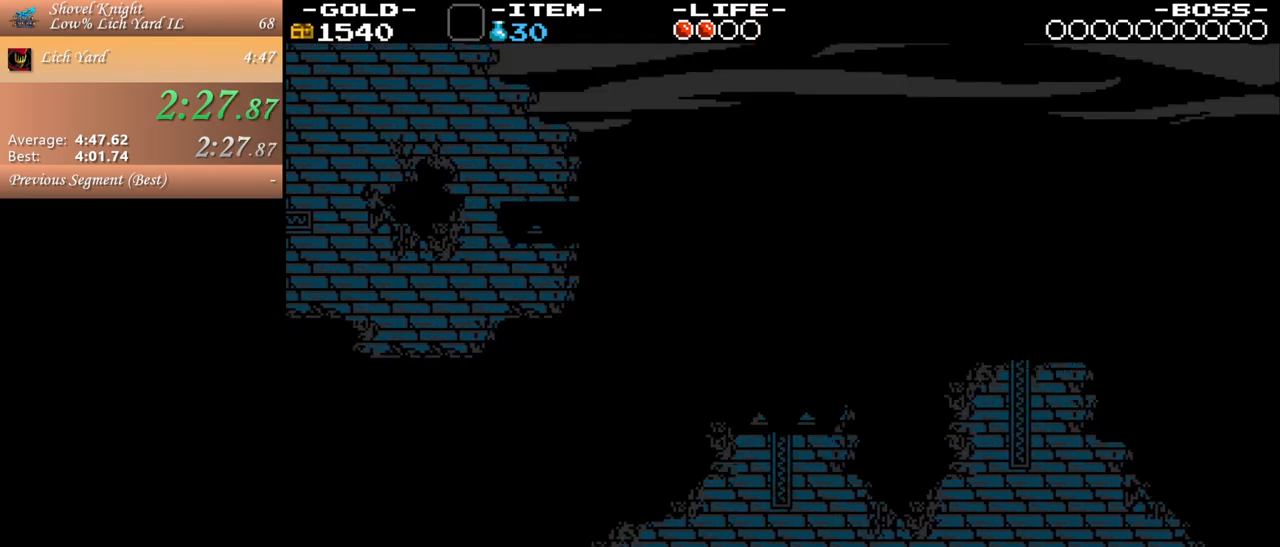
{"keys": ["d"], "mouse": [], "events": [[467, "d", "down"]]}
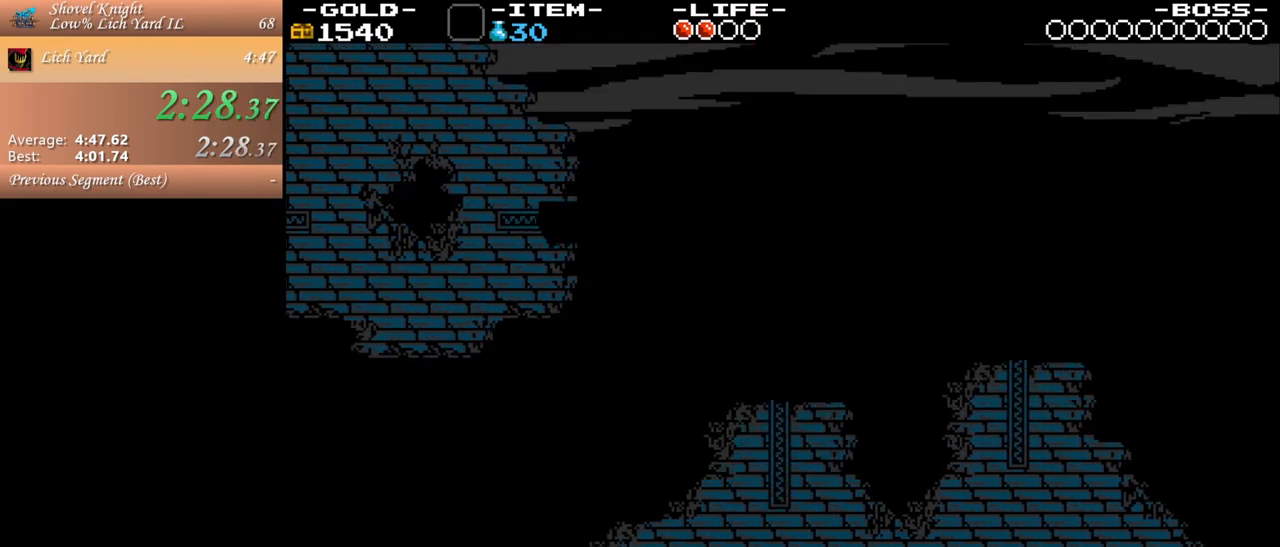
{"keys": ["d", "s", "space"], "mouse": [], "events": [[250, "space", "down"], [333, "s", "down"]]}
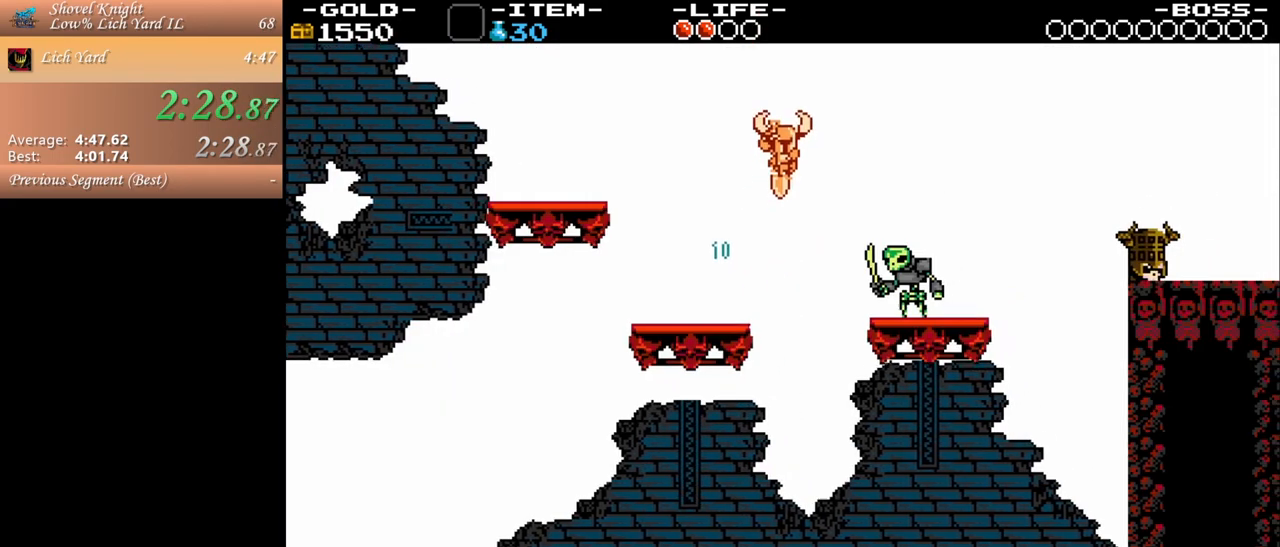
{"keys": ["d", "s", "space"], "mouse": [], "events": []}
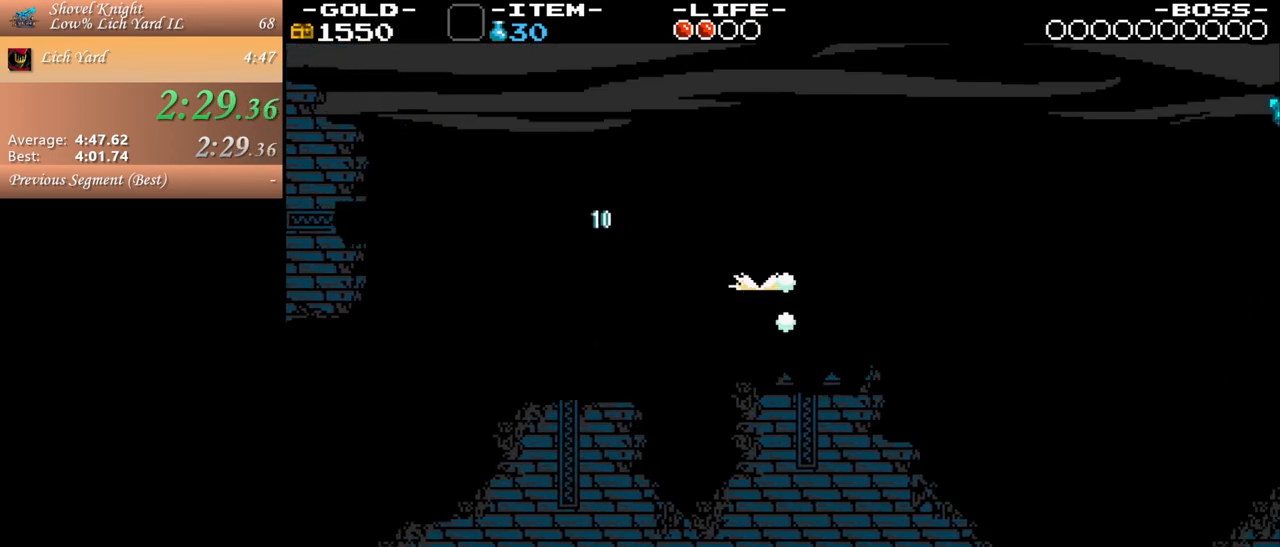
{"keys": [], "mouse": [], "events": [[83, "space", "up"], [183, "d", "up"], [183, "s", "up"], [217, "j", "down"], [367, "j", "up"]]}
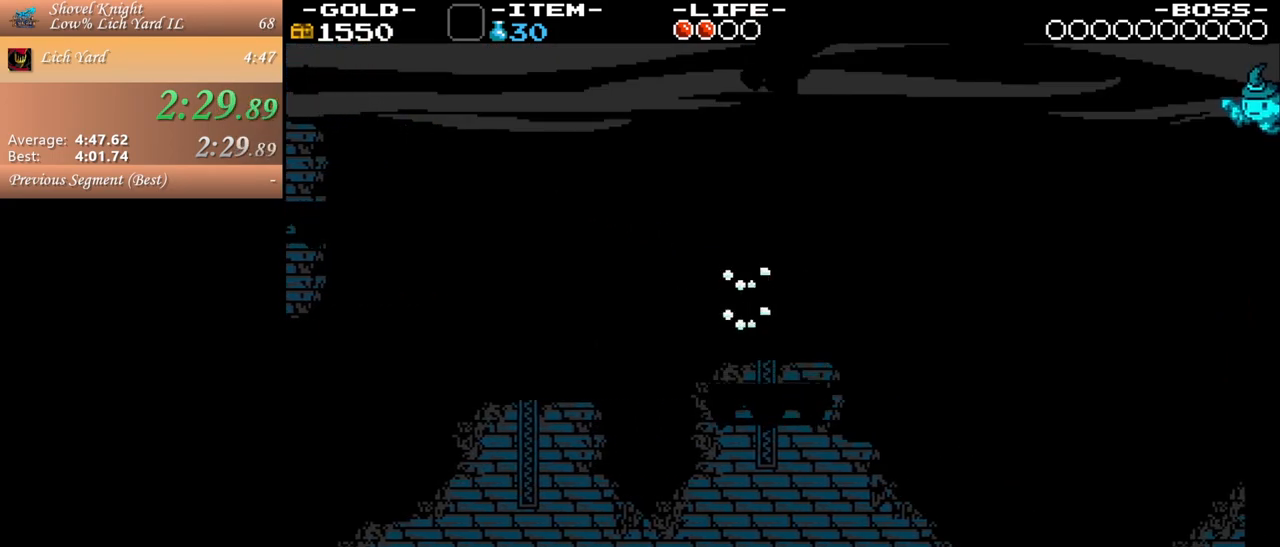
{"keys": ["d", "space"], "mouse": [], "events": [[250, "d", "down"], [433, "space", "down"]]}